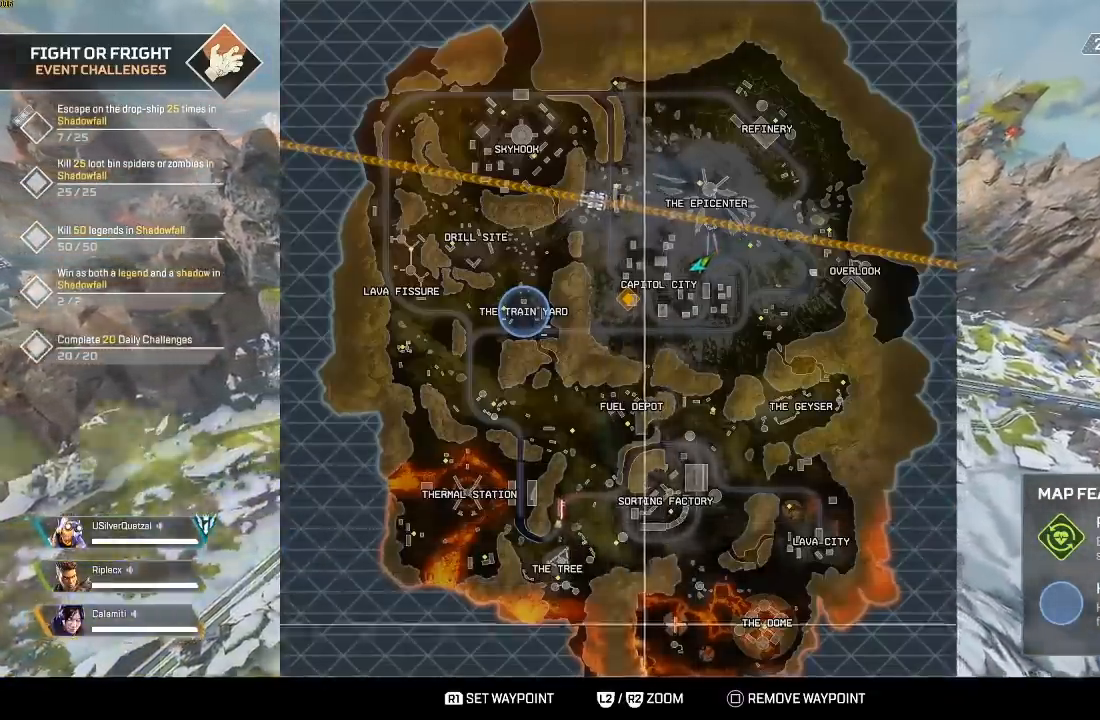
Gameplay with a controller (PlayStation layout); each line is a JSON object with the inputs held at the frame after it. "events" lists button and stick changes between this image and that frame as [ms after this image, input, new state], when the widget could be followed in between.
{"buttons": [], "left_stick": "center", "right_stick": "center", "events": [[67, "left_stick", "center"], [200, "left_stick", "up"], [467, "left_stick", "center"]]}
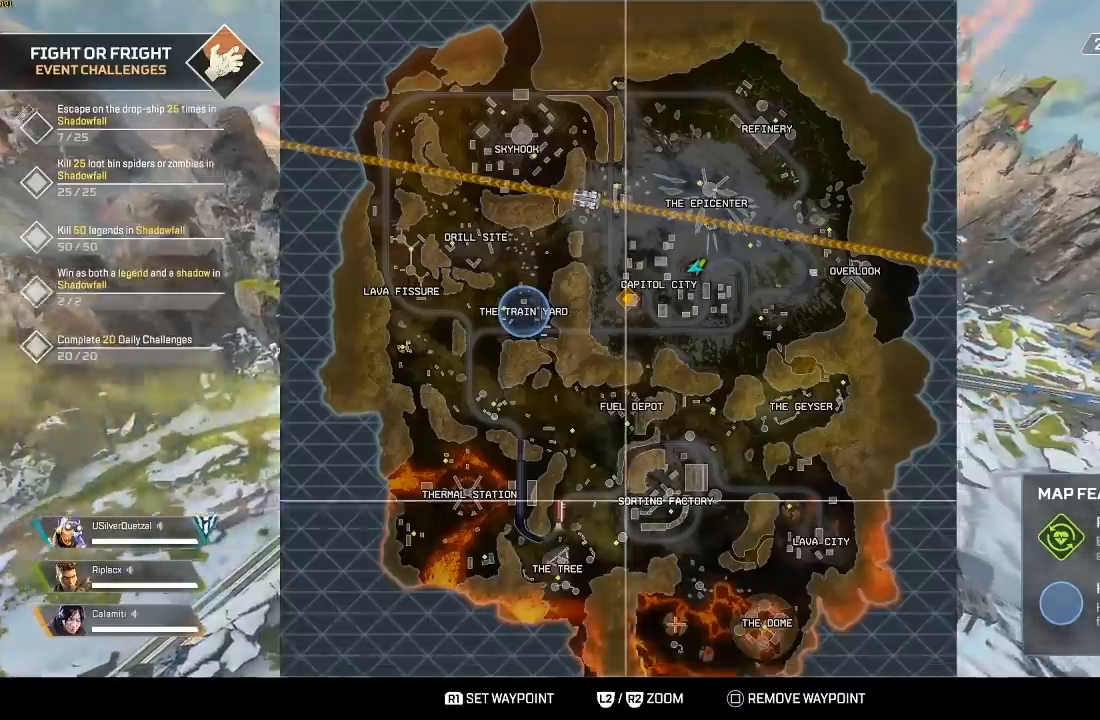
{"buttons": [], "left_stick": "center", "right_stick": "center", "events": [[17, "left_stick", "down"], [200, "left_stick", "center"], [267, "left_stick", "up"], [317, "TOUCHPAD", "down"], [417, "TOUCHPAD", "up"], [417, "left_stick", "center"]]}
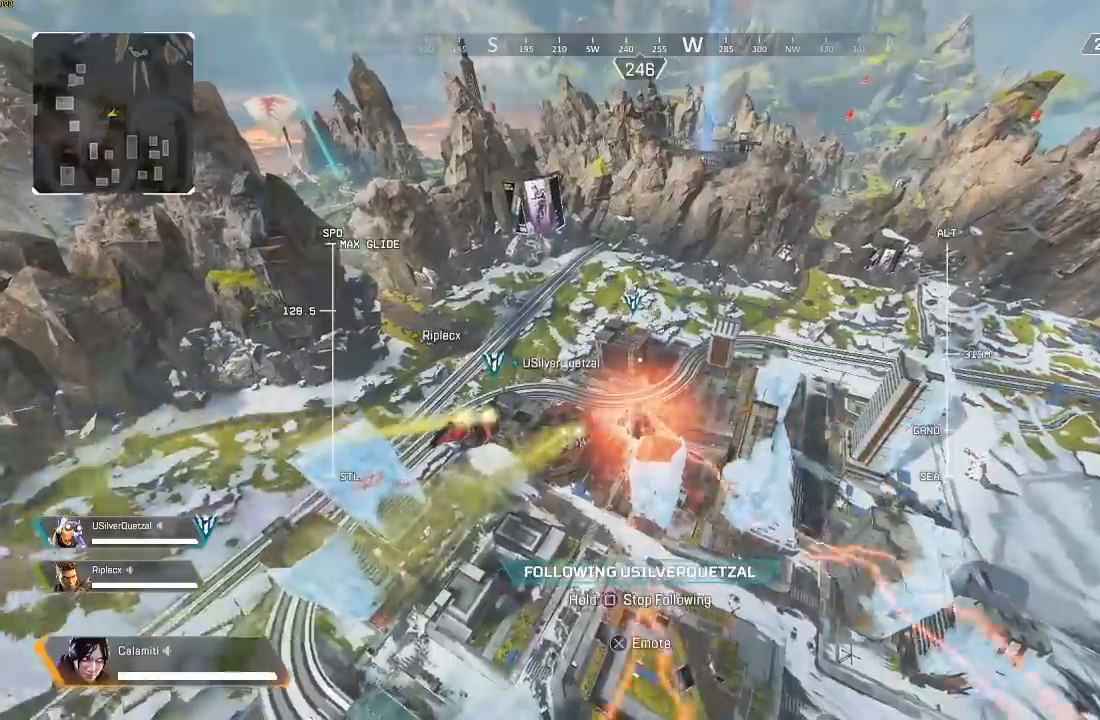
{"buttons": ["SQUARE"], "left_stick": "up", "right_stick": "center", "events": [[150, "left_stick", "up"], [400, "SQUARE", "down"]]}
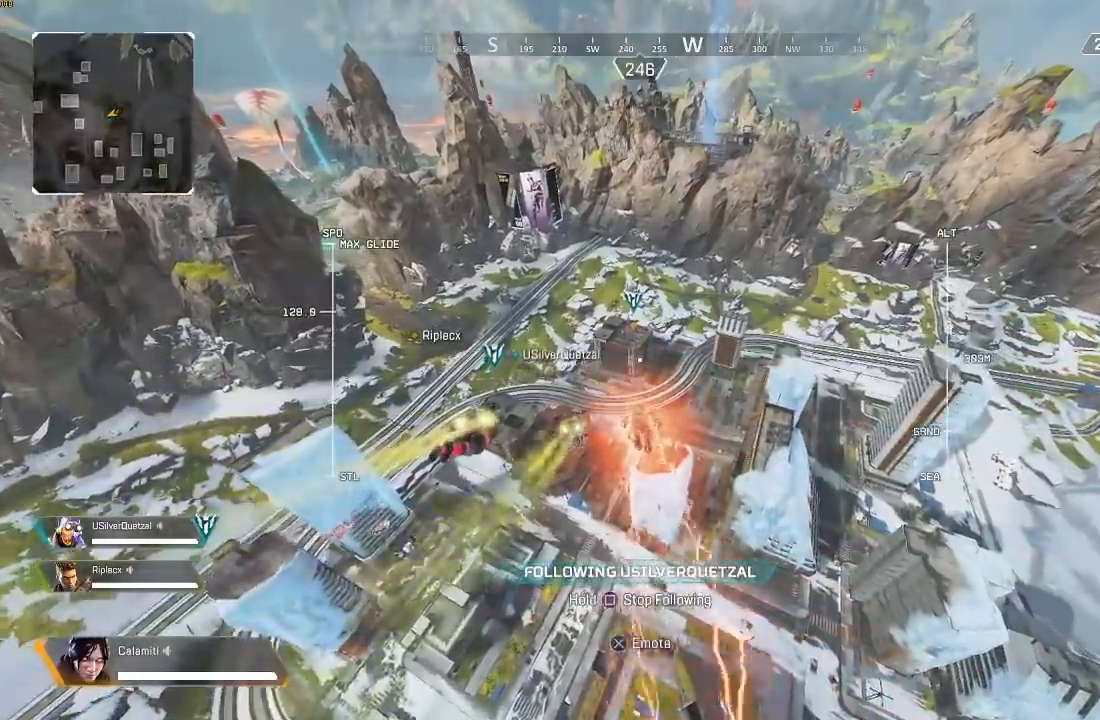
{"buttons": ["SQUARE"], "left_stick": "up", "right_stick": "center", "events": []}
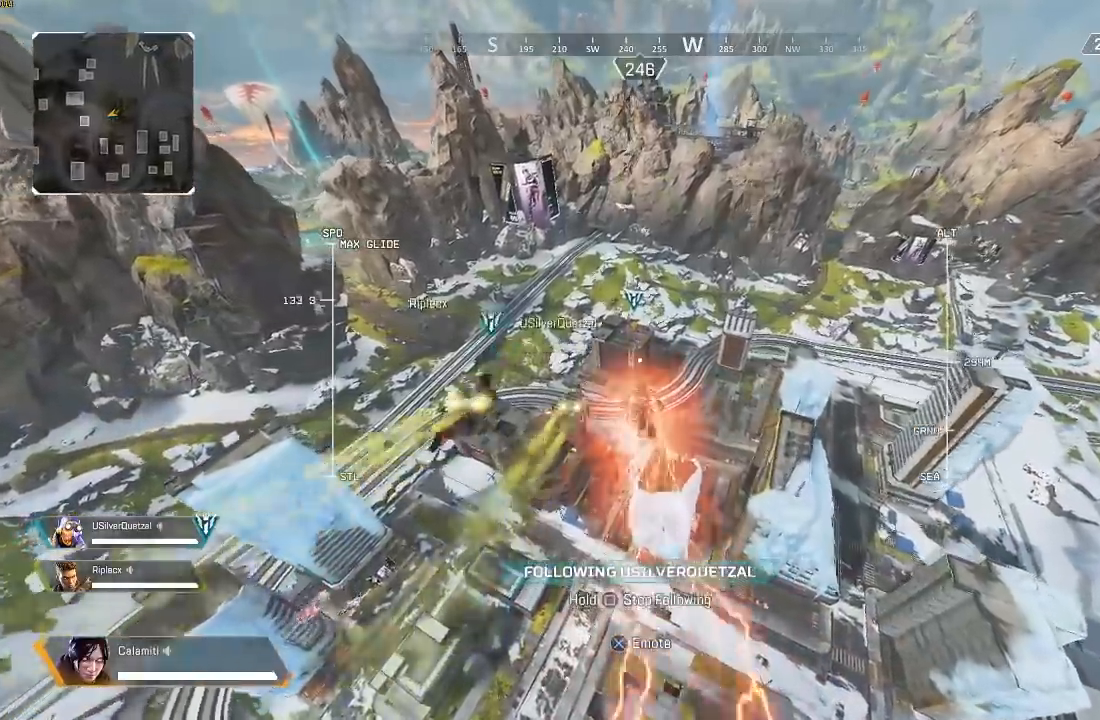
{"buttons": [], "left_stick": "up", "right_stick": "center", "events": [[250, "SQUARE", "up"]]}
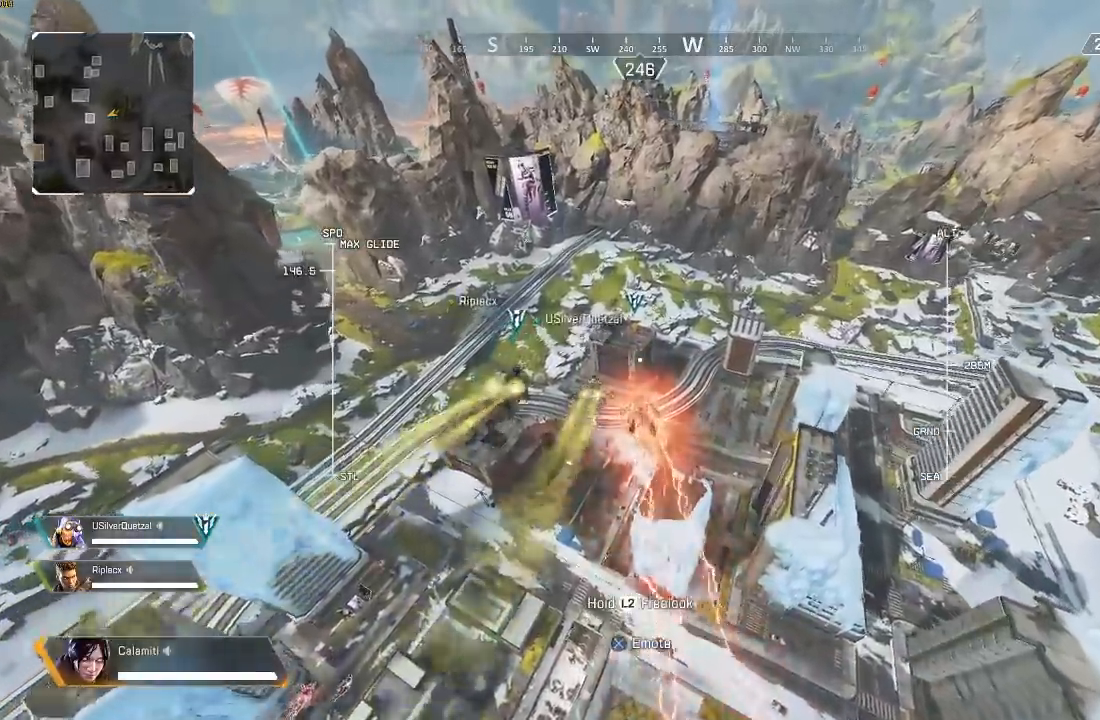
{"buttons": [], "left_stick": "up", "right_stick": "center", "events": []}
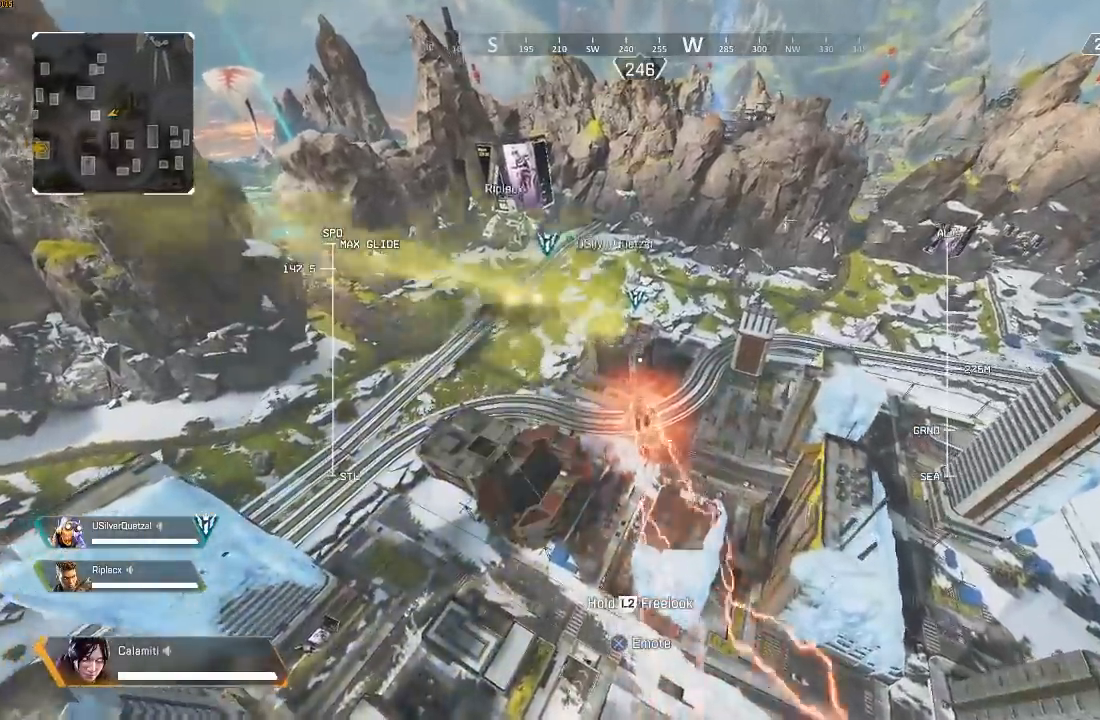
{"buttons": [], "left_stick": "up", "right_stick": "center", "events": []}
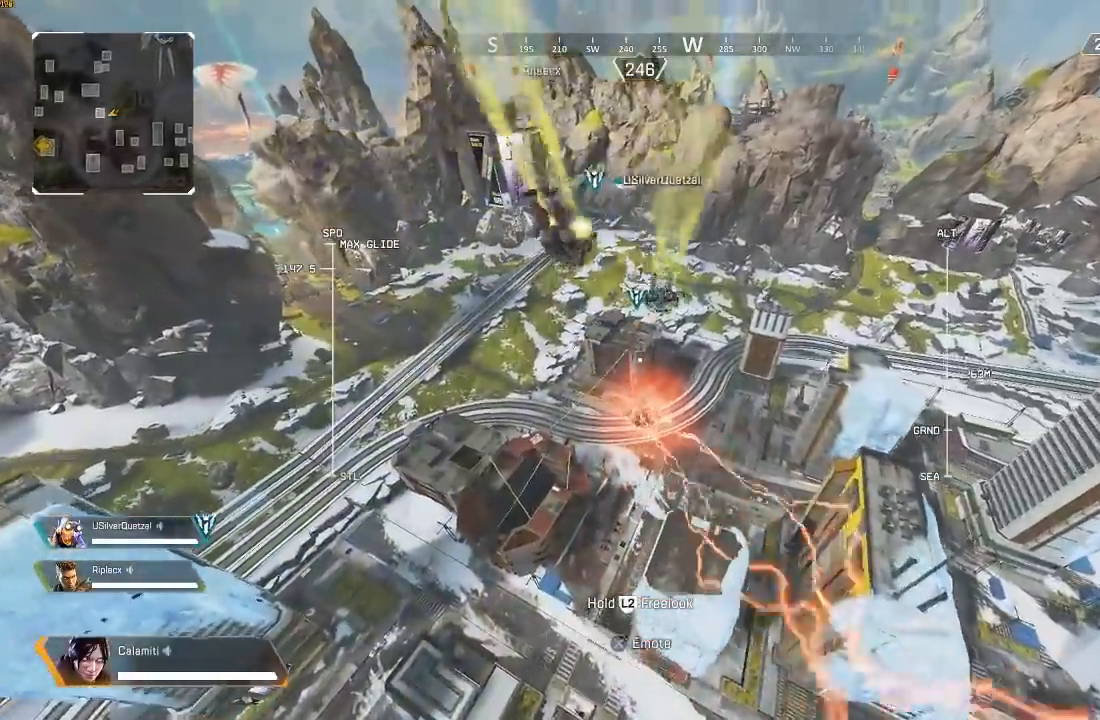
{"buttons": [], "left_stick": "up", "right_stick": "center", "events": []}
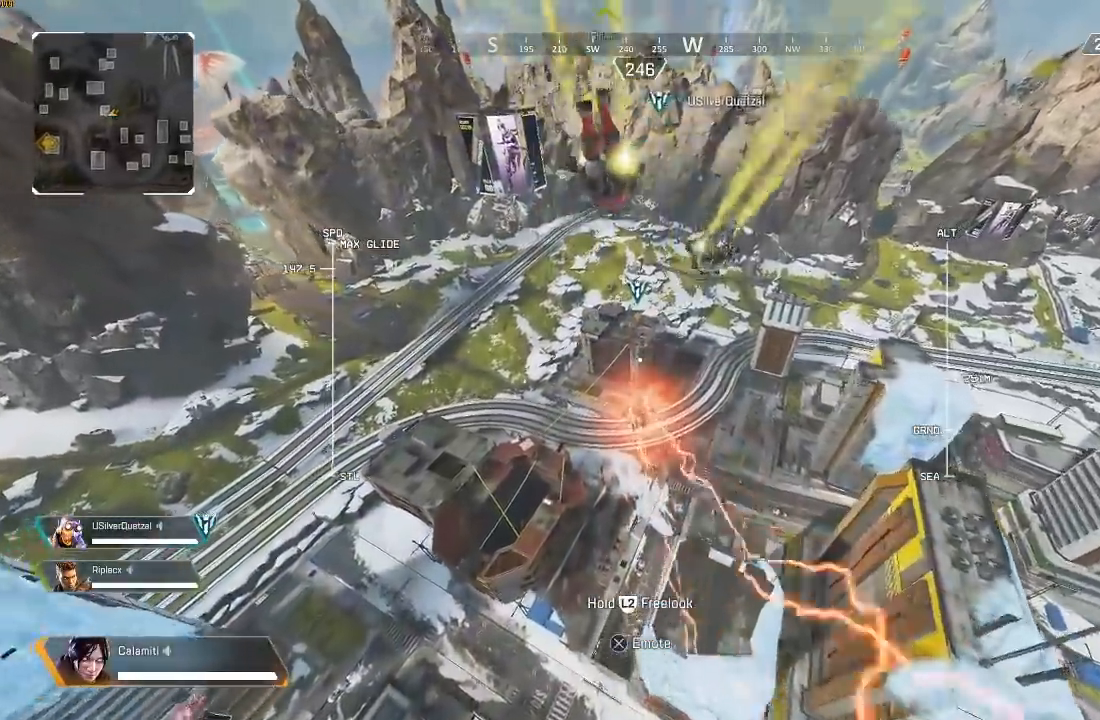
{"buttons": [], "left_stick": "up", "right_stick": "center", "events": []}
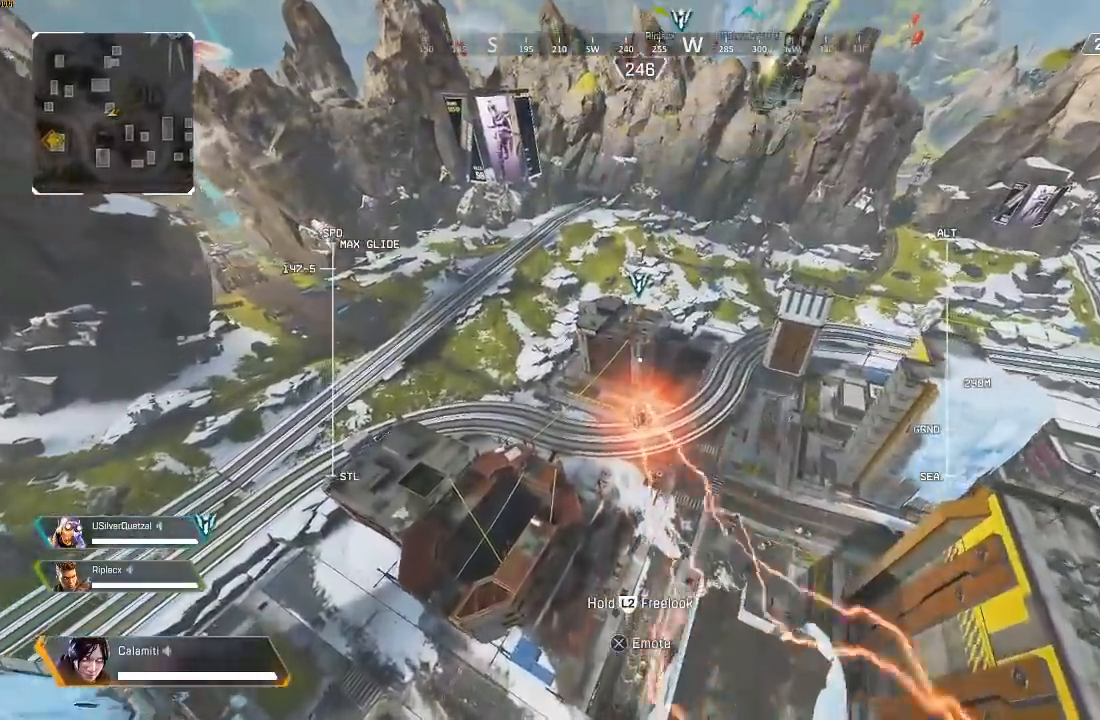
{"buttons": [], "left_stick": "up", "right_stick": "center", "events": []}
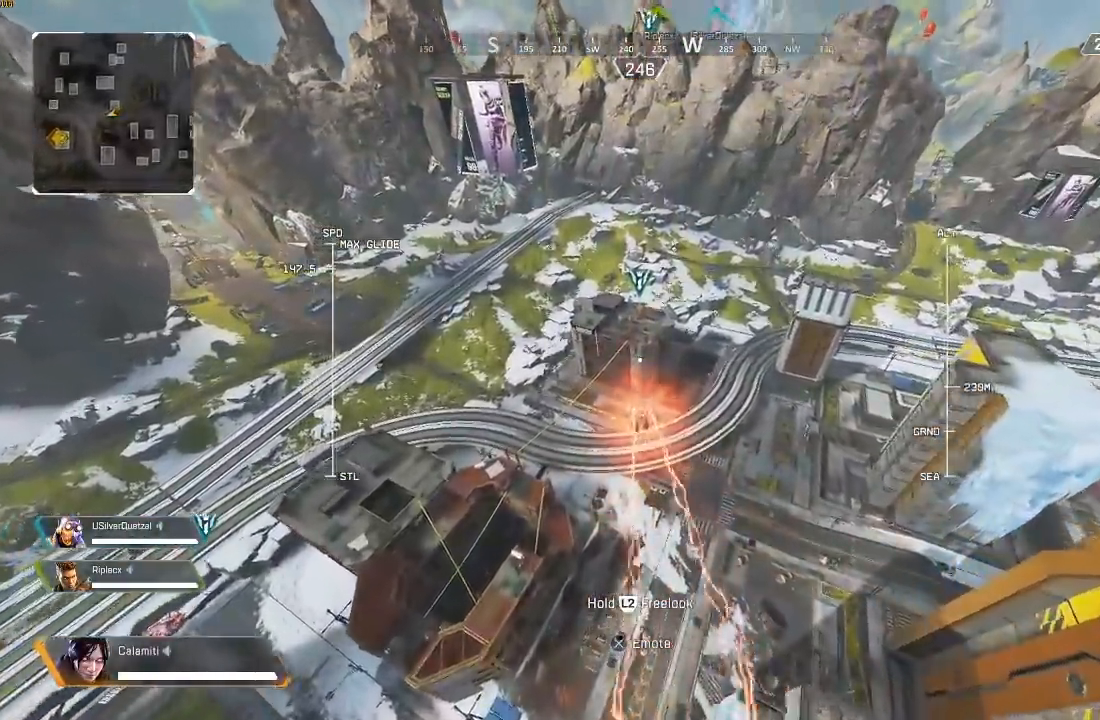
{"buttons": [], "left_stick": "up", "right_stick": "center", "events": []}
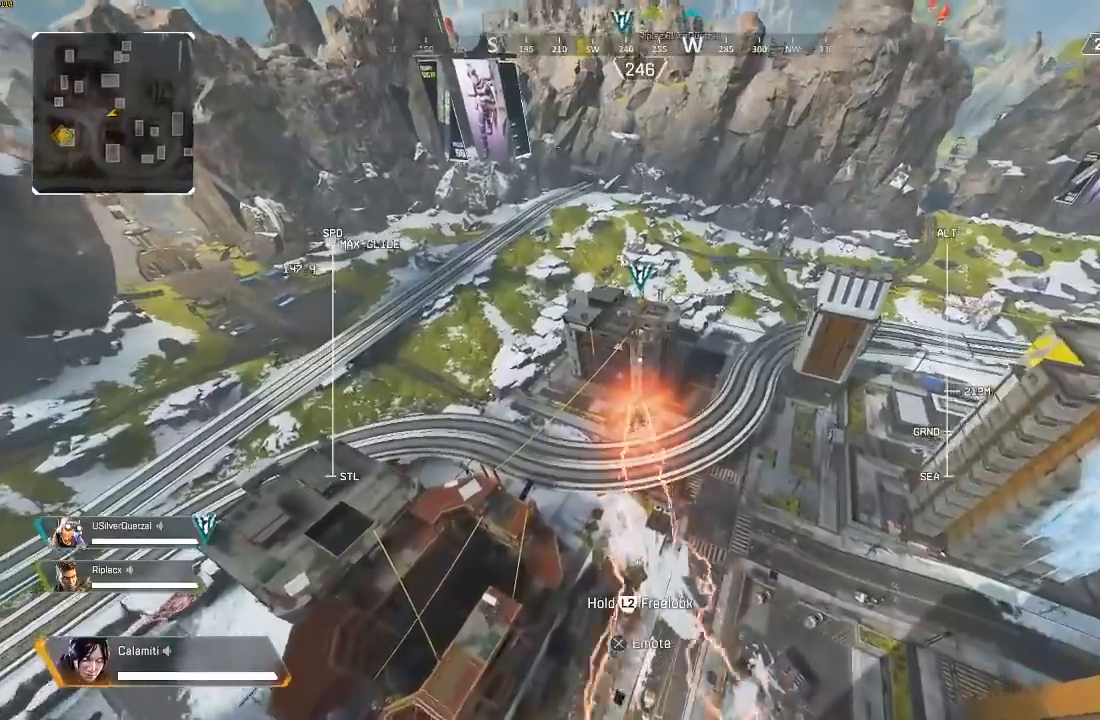
{"buttons": [], "left_stick": "up", "right_stick": "center", "events": []}
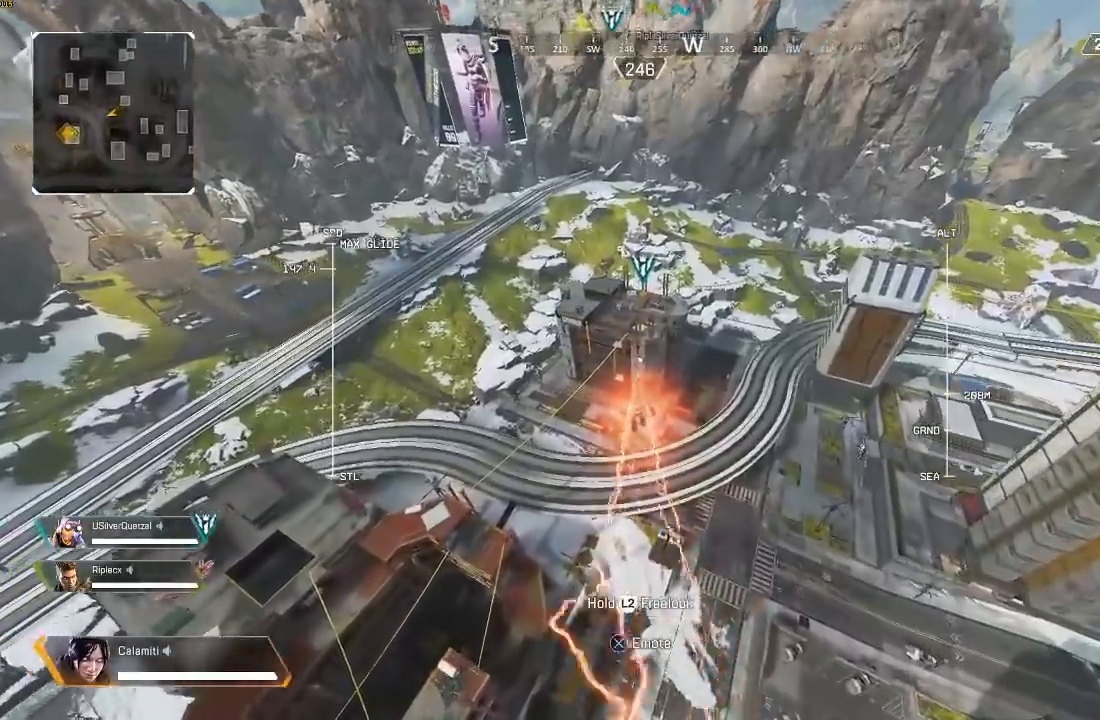
{"buttons": [], "left_stick": "up", "right_stick": "center", "events": []}
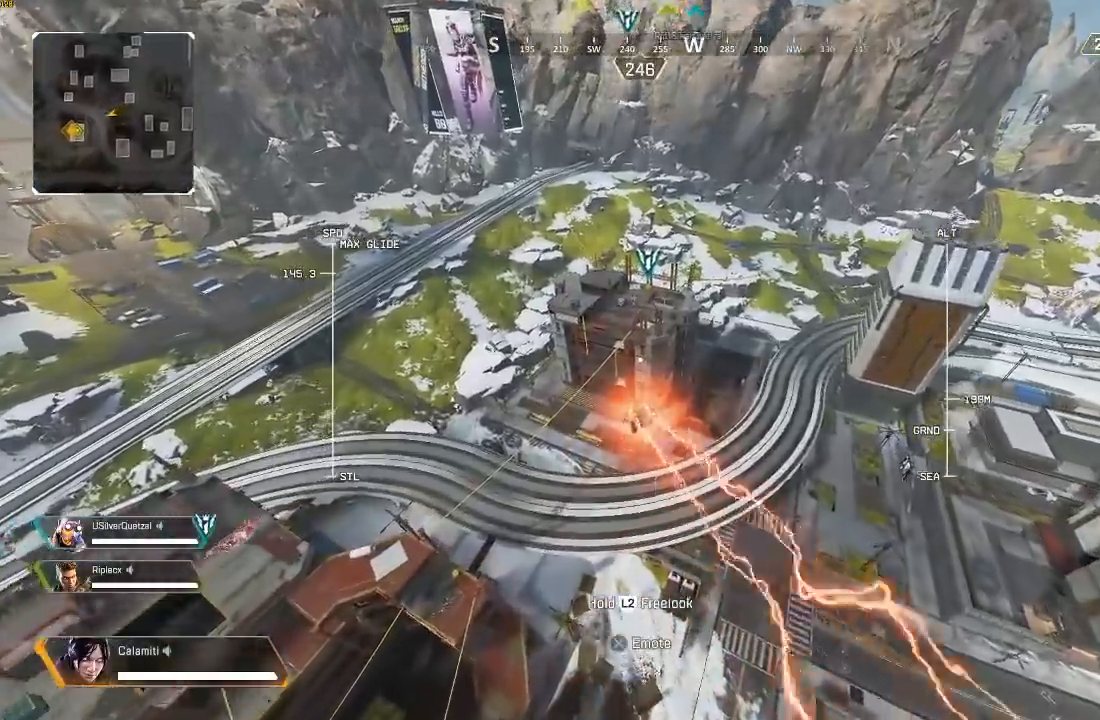
{"buttons": [], "left_stick": "up", "right_stick": "center", "events": []}
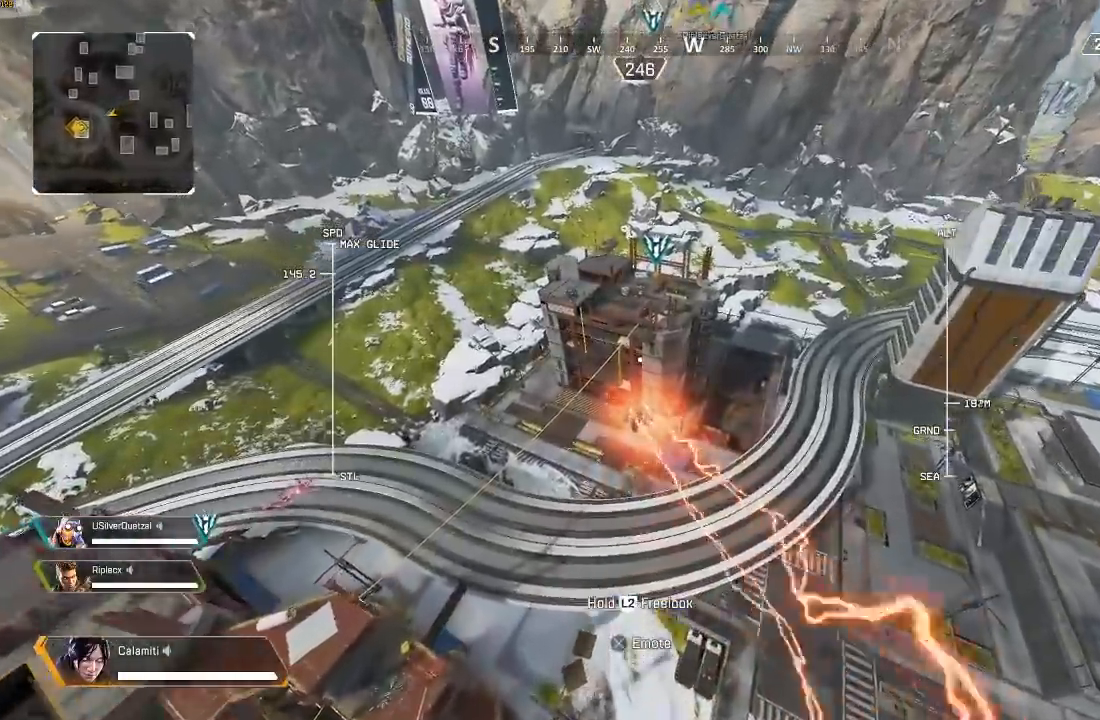
{"buttons": [], "left_stick": "up", "right_stick": "center", "events": []}
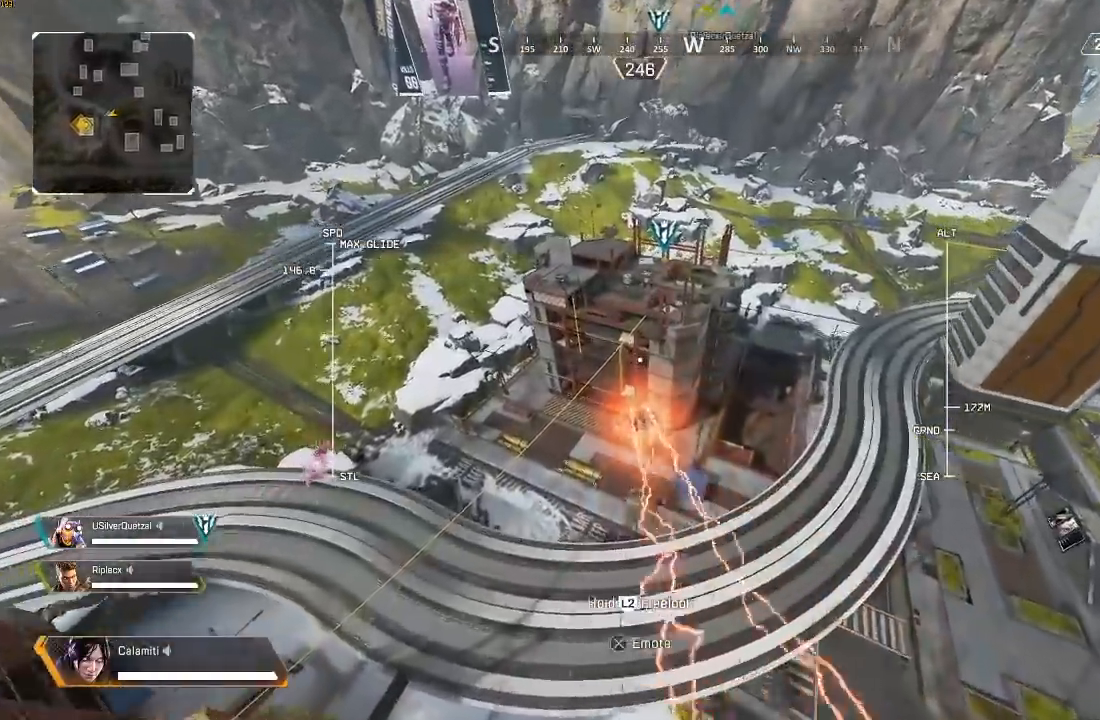
{"buttons": [], "left_stick": "up", "right_stick": "center", "events": []}
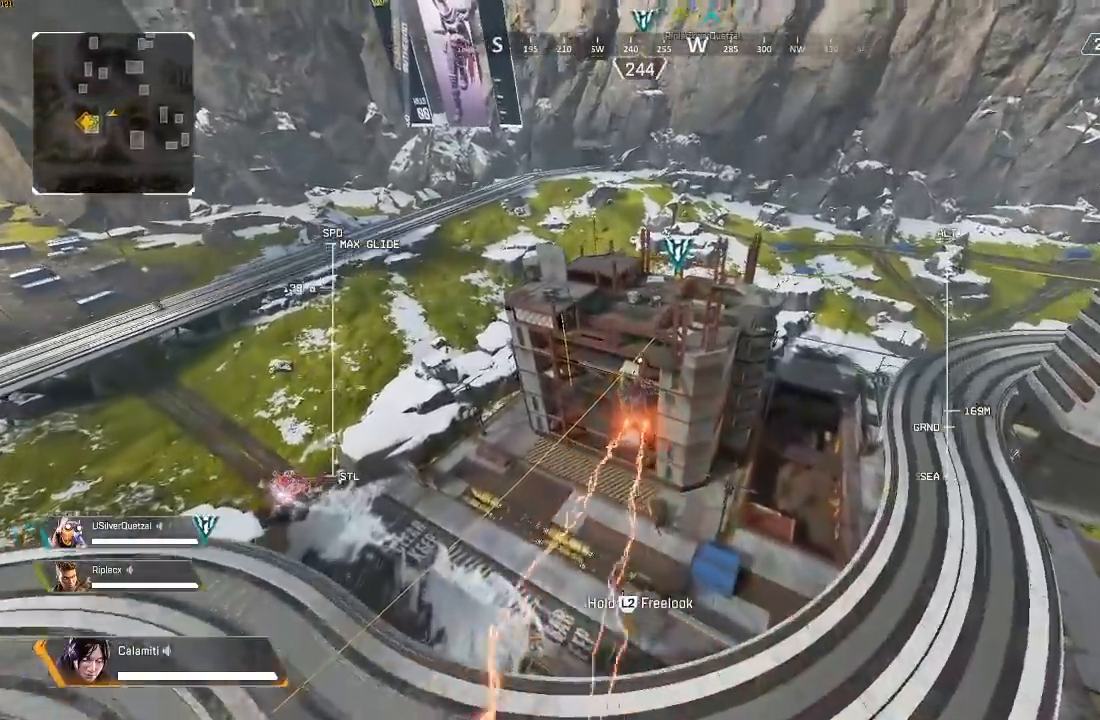
{"buttons": [], "left_stick": "up", "right_stick": "center", "events": []}
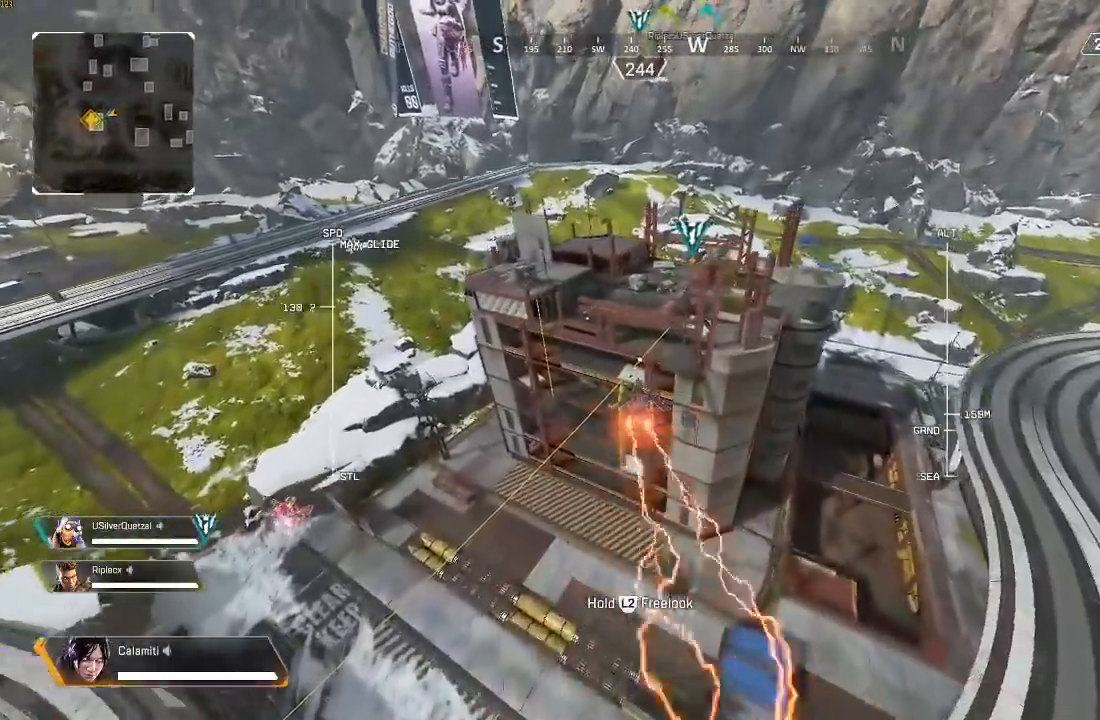
{"buttons": [], "left_stick": "up", "right_stick": "center", "events": []}
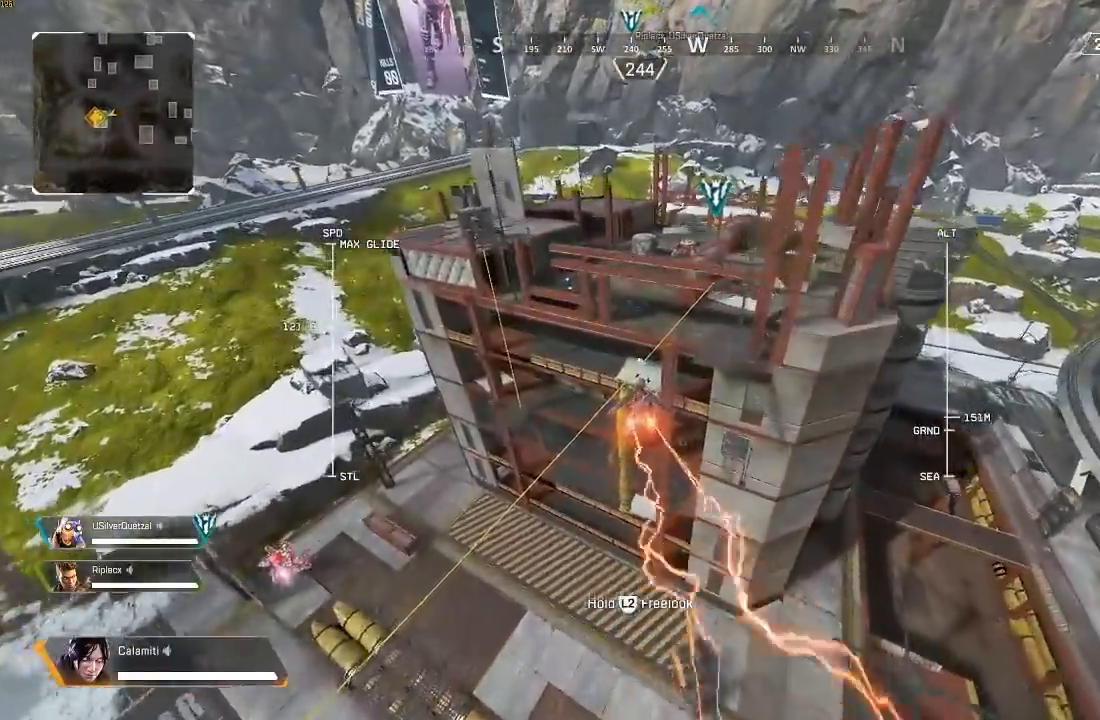
{"buttons": [], "left_stick": "up", "right_stick": "center", "events": []}
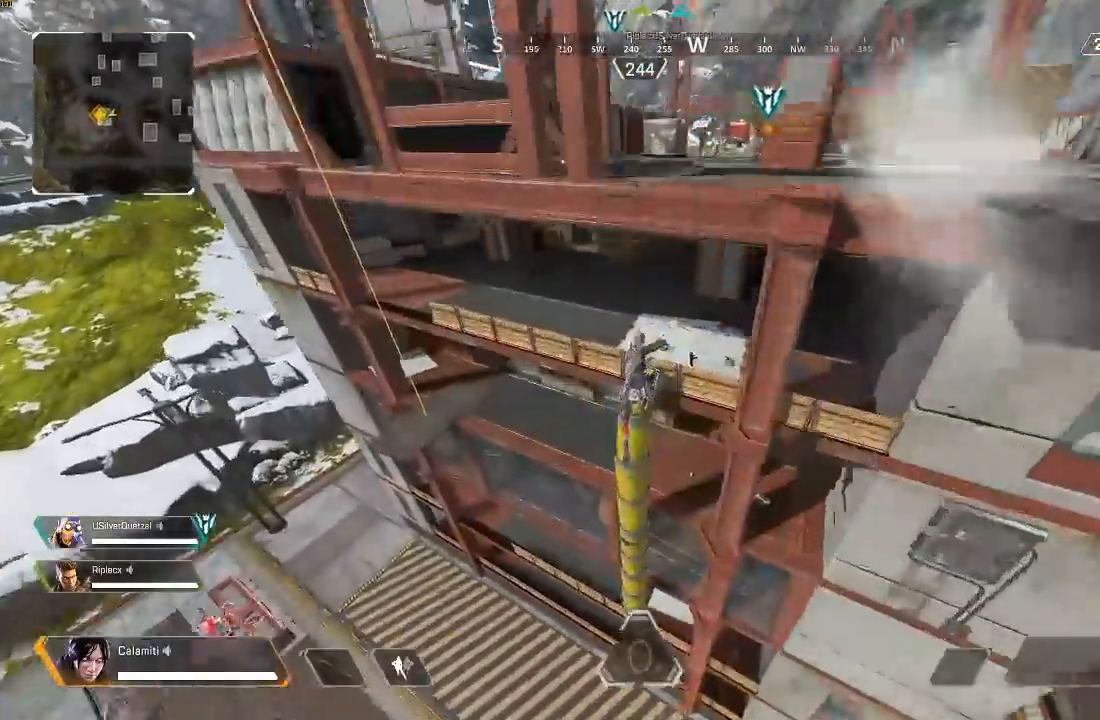
{"buttons": [], "left_stick": "up", "right_stick": "center", "events": []}
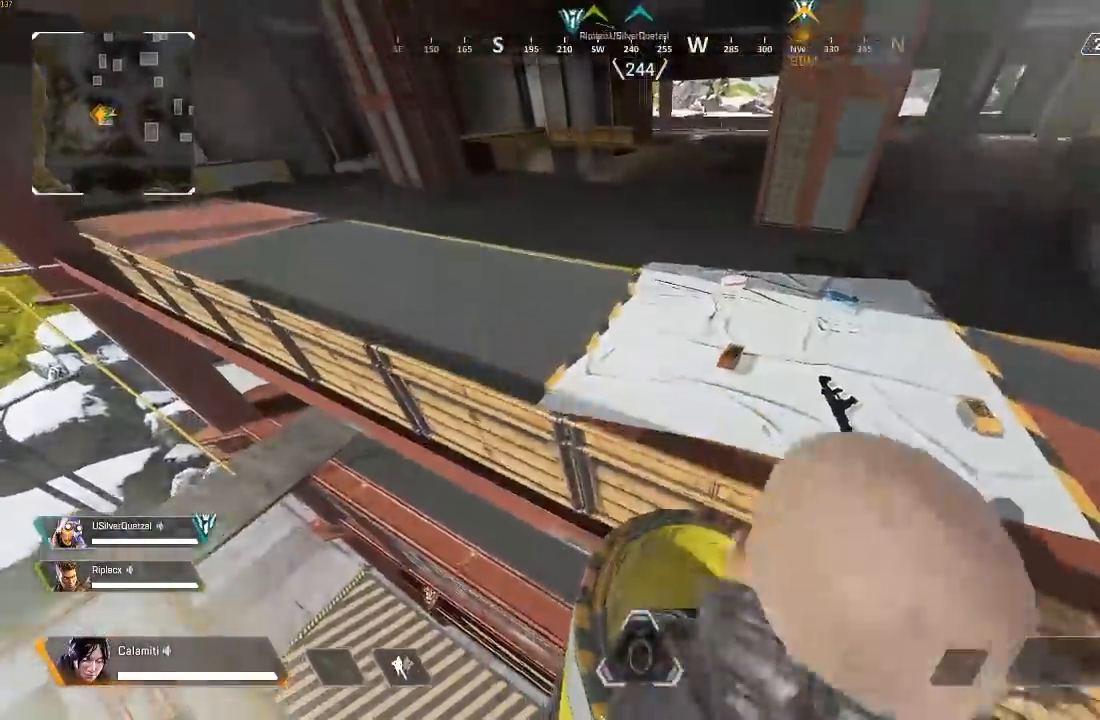
{"buttons": [], "left_stick": "center", "right_stick": "center", "events": [[367, "left_stick", "center"]]}
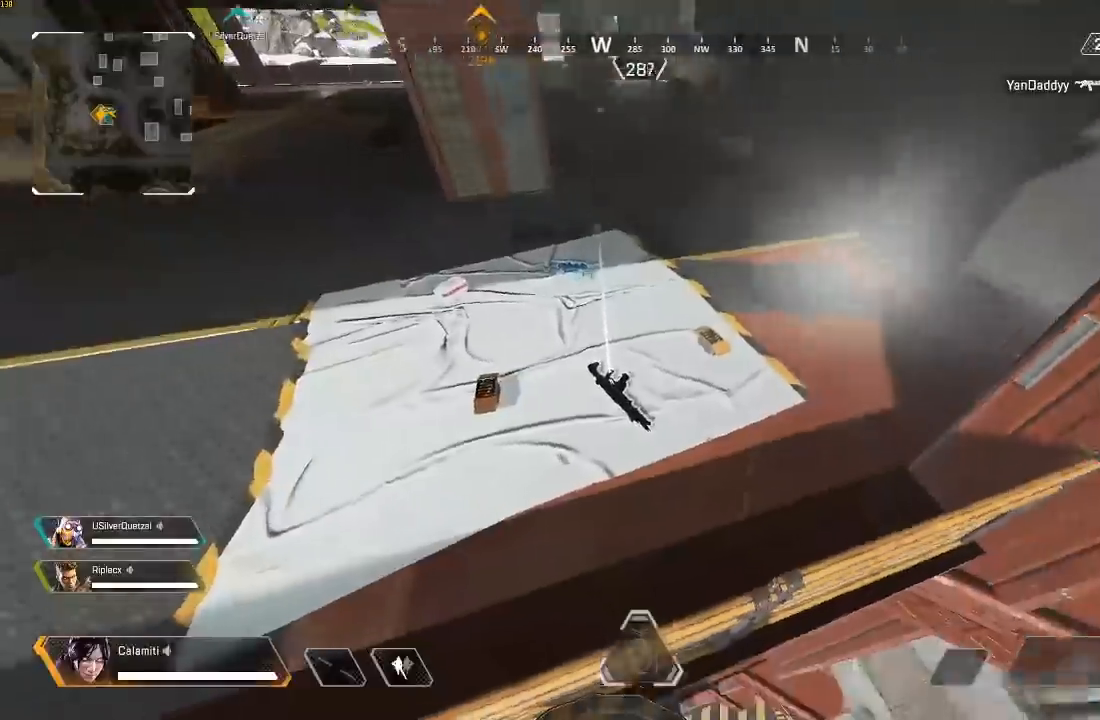
{"buttons": ["SQUARE"], "left_stick": "center", "right_stick": "right", "events": [[67, "SQUARE", "down"], [133, "SQUARE", "up"], [150, "right_stick", "left"], [217, "SQUARE", "down"], [267, "SQUARE", "up"], [300, "right_stick", "center"], [350, "SQUARE", "down"], [433, "SQUARE", "up"], [433, "right_stick", "right"], [500, "SQUARE", "down"]]}
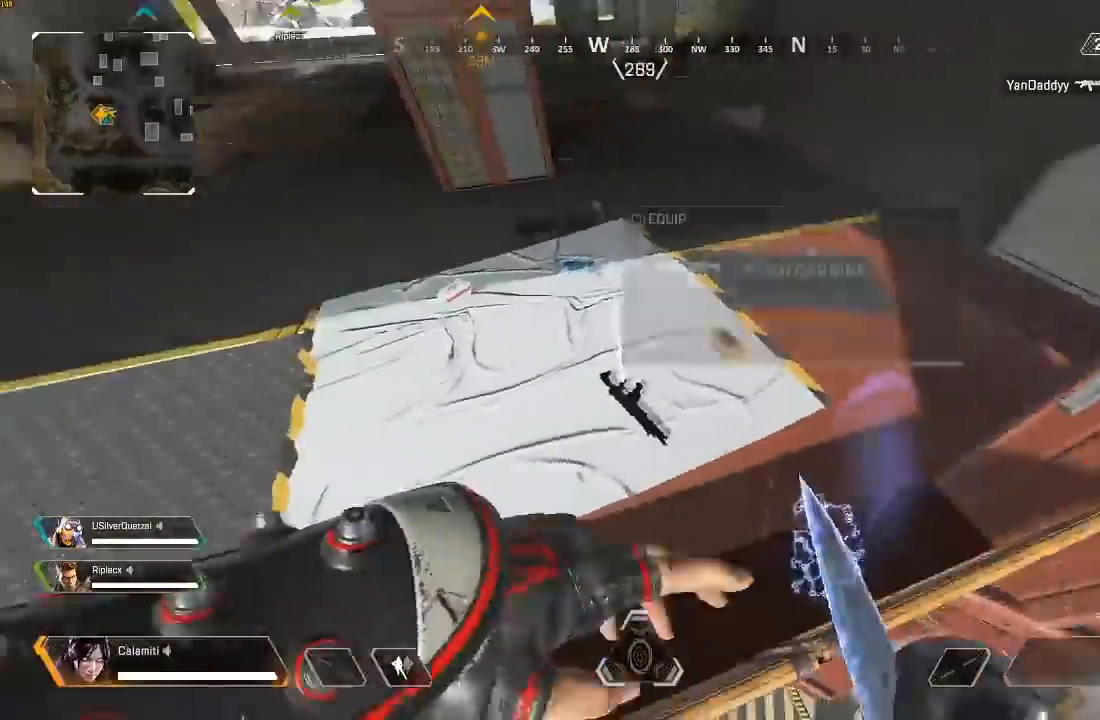
{"buttons": ["SQUARE"], "left_stick": "center", "right_stick": "left", "events": [[33, "right_stick", "center"], [83, "SQUARE", "up"], [83, "right_stick", "left"], [133, "SQUARE", "down"], [183, "right_stick", "right"], [217, "SQUARE", "up"], [283, "SQUARE", "down"], [300, "right_stick", "center"], [367, "SQUARE", "up"], [433, "SQUARE", "down"], [483, "right_stick", "left"]]}
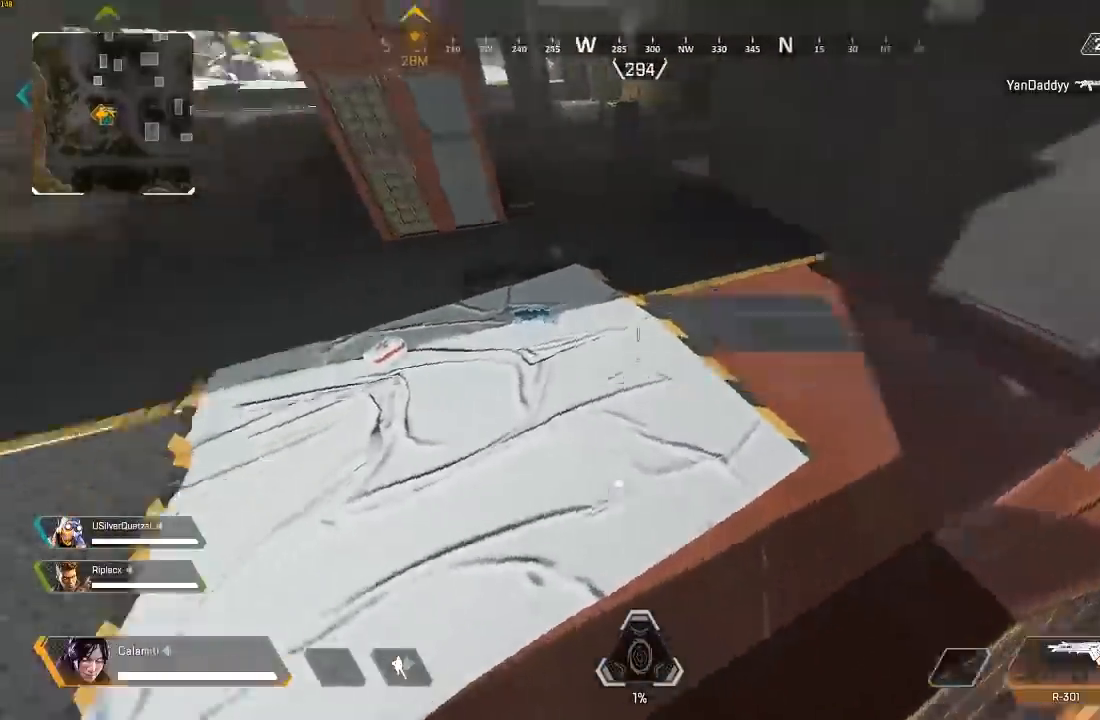
{"buttons": ["TRIANGLE", "L3"], "left_stick": "up", "right_stick": "center", "events": [[17, "SQUARE", "up"], [17, "left_stick", "up"], [183, "right_stick", "center"], [350, "right_stick", "up-left"], [383, "SQUARE", "down"], [433, "SQUARE", "up"], [450, "TRIANGLE", "down"], [467, "right_stick", "center"], [500, "L3", "down"]]}
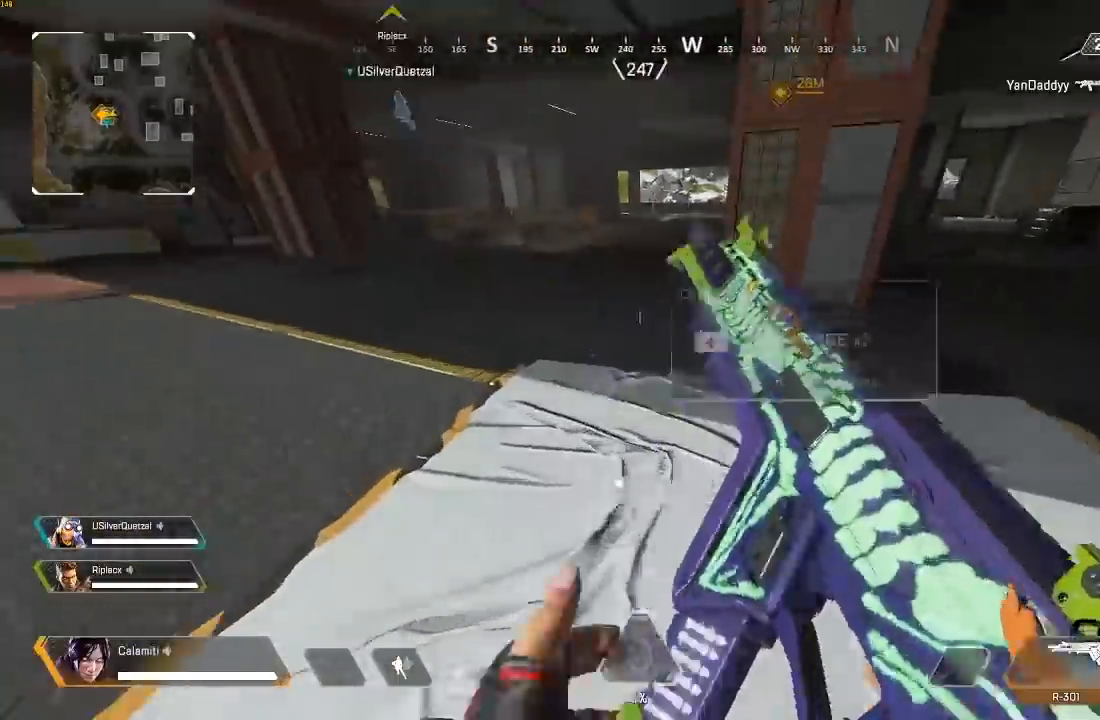
{"buttons": [], "left_stick": "up", "right_stick": "center", "events": [[167, "right_stick", "right"], [217, "L3", "up"], [250, "TRIANGLE", "up"], [367, "right_stick", "center"]]}
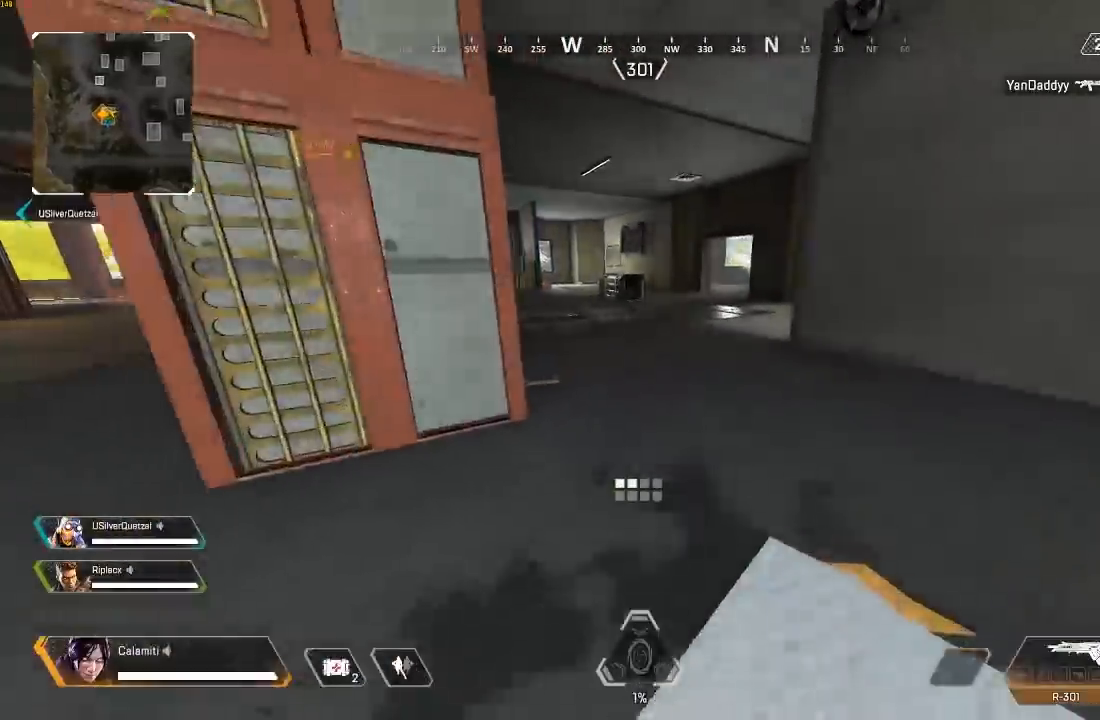
{"buttons": [], "left_stick": "up", "right_stick": "right", "events": [[67, "CIRCLE", "down"], [250, "CIRCLE", "up"], [467, "right_stick", "right"]]}
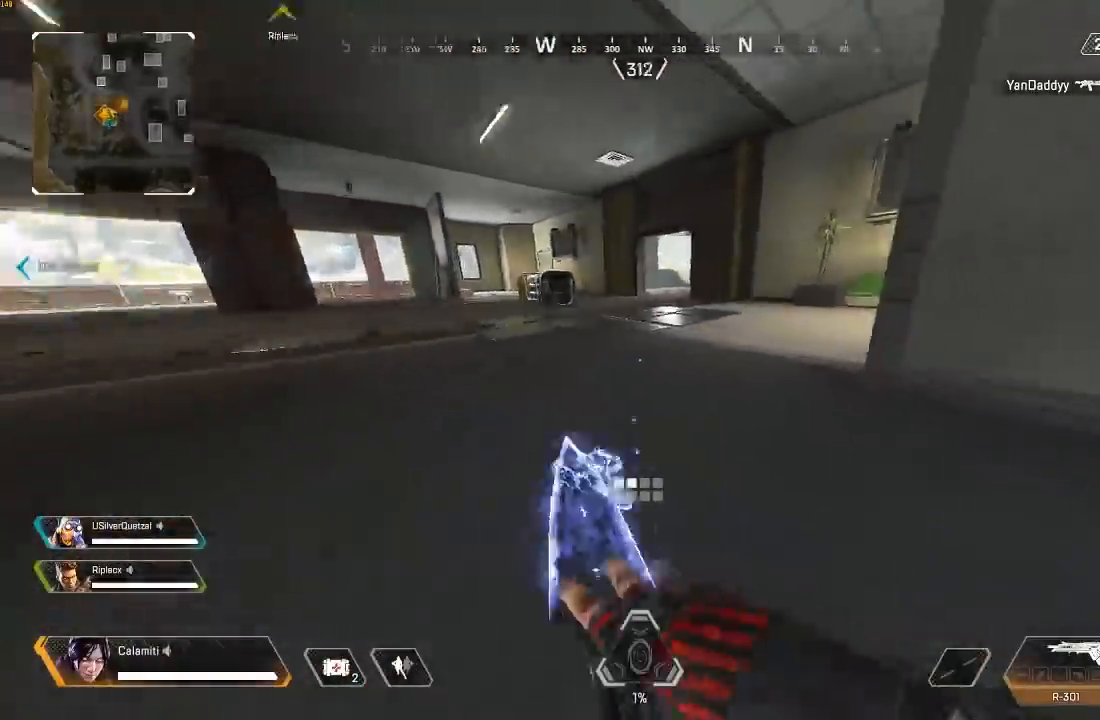
{"buttons": [], "left_stick": "up", "right_stick": "right", "events": [[133, "L3", "down"], [317, "L3", "up"]]}
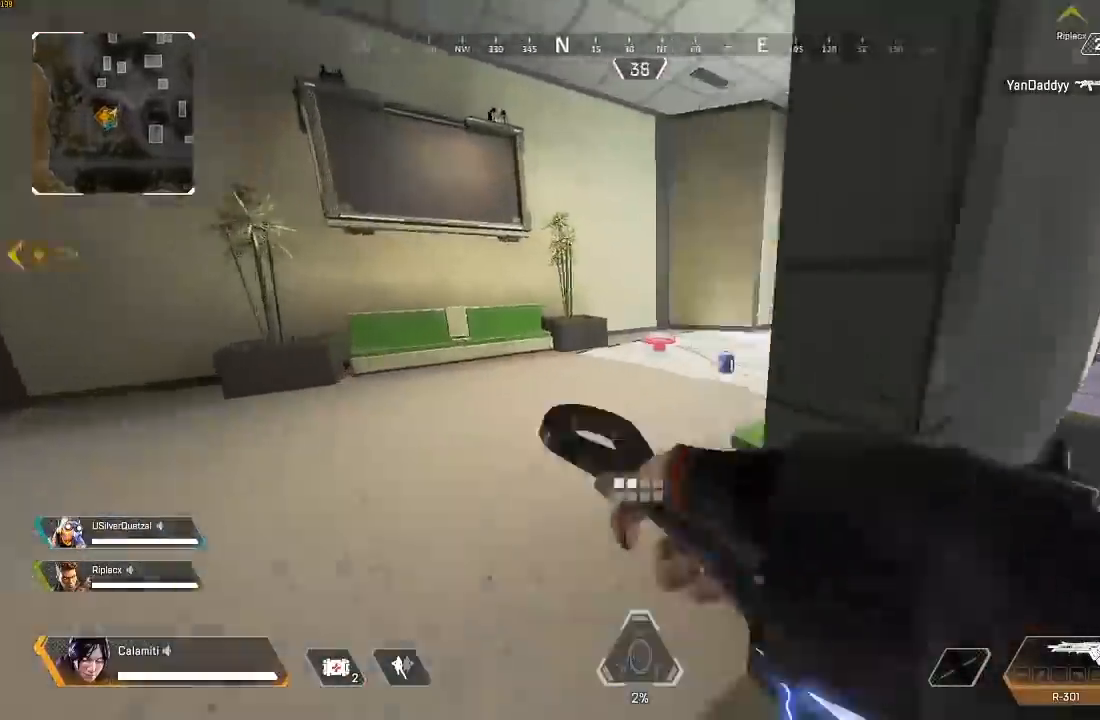
{"buttons": [], "left_stick": "up-left", "right_stick": "left", "events": [[33, "right_stick", "center"], [383, "SQUARE", "down"], [433, "left_stick", "up-left"], [450, "SQUARE", "up"], [467, "right_stick", "left"]]}
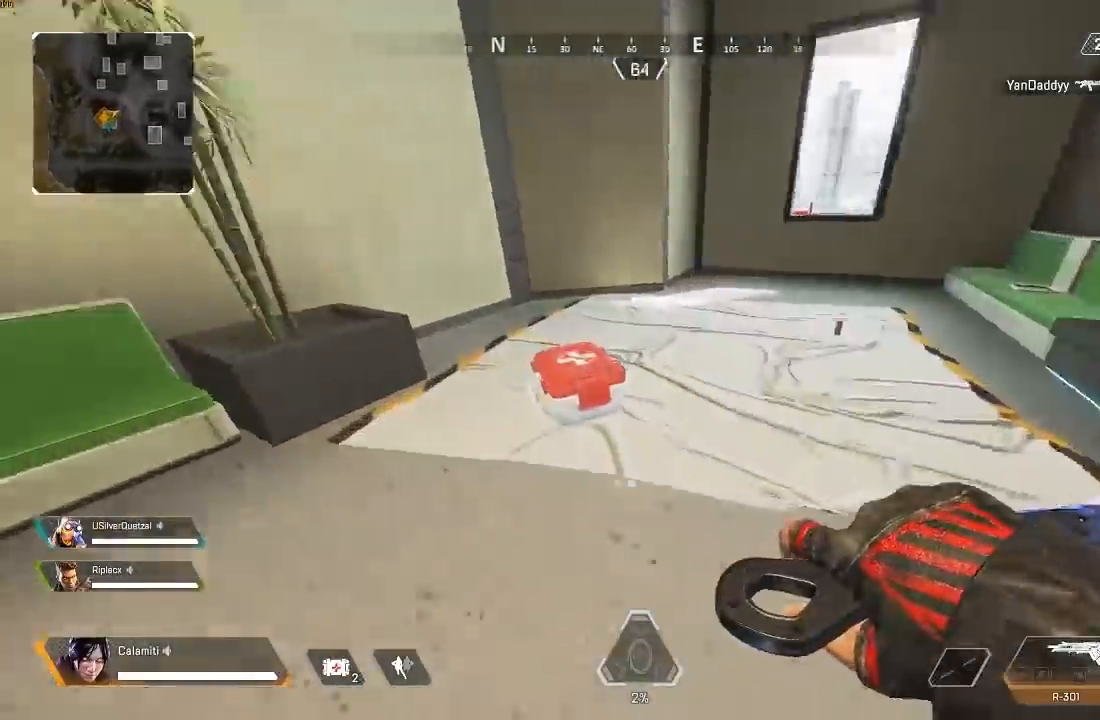
{"buttons": ["L3"], "left_stick": "up-right", "right_stick": "right", "events": [[17, "right_stick", "center"], [33, "SQUARE", "down"], [67, "right_stick", "right"], [100, "SQUARE", "up"], [183, "left_stick", "right"], [283, "left_stick", "up-right"], [383, "L3", "down"]]}
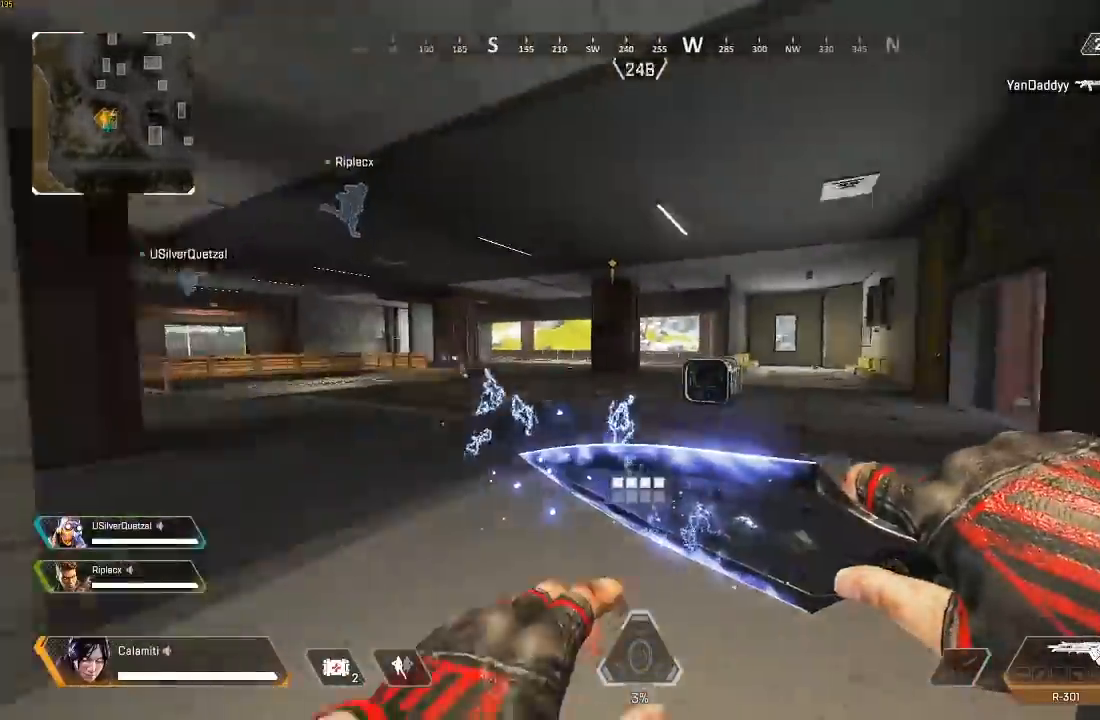
{"buttons": [], "left_stick": "up", "right_stick": "center", "events": [[33, "L3", "up"], [33, "left_stick", "up"], [50, "right_stick", "center"]]}